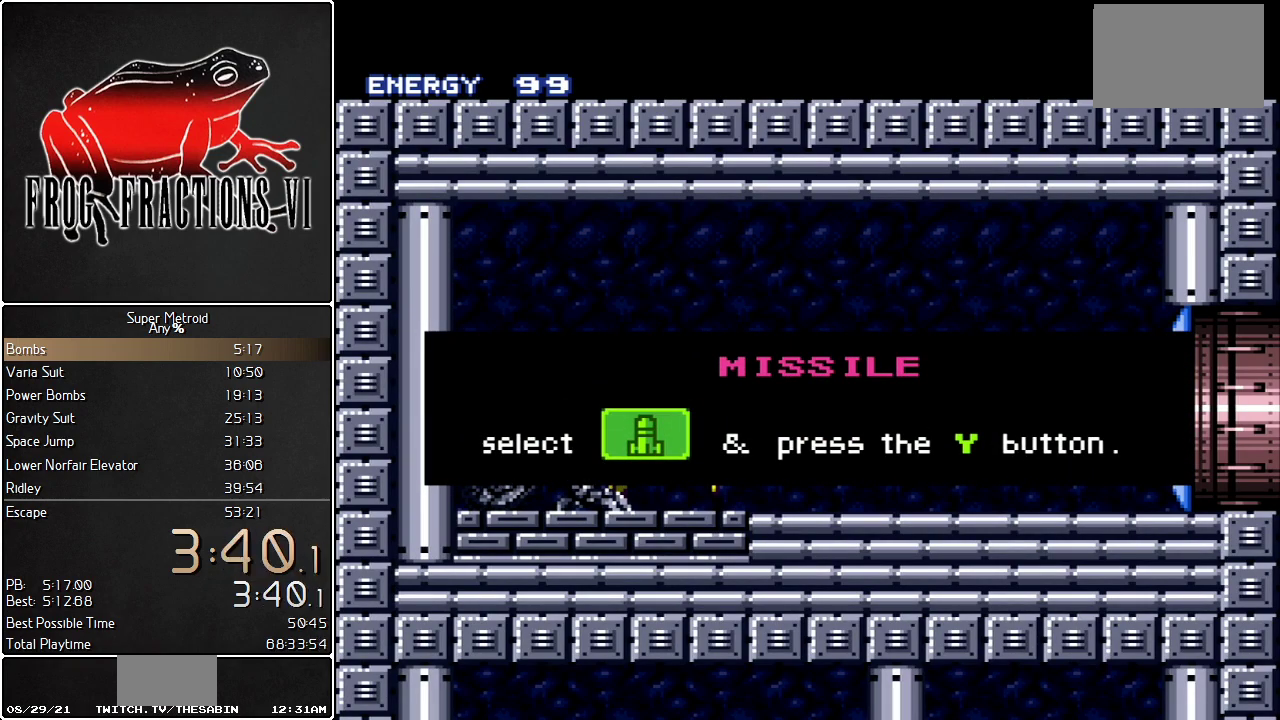
Gameplay with a controller (Nintendo layout); each line is a JSON object with the inputs held at the frame after it. "events" lists button and stick changes between this image and that frame as [ms after this image, input, new state], when the widget could be followed in between. Not read: L3 R3.
{"buttons": ["L1"], "events": [[251, "L1", "up"], [317, "L1", "down"]]}
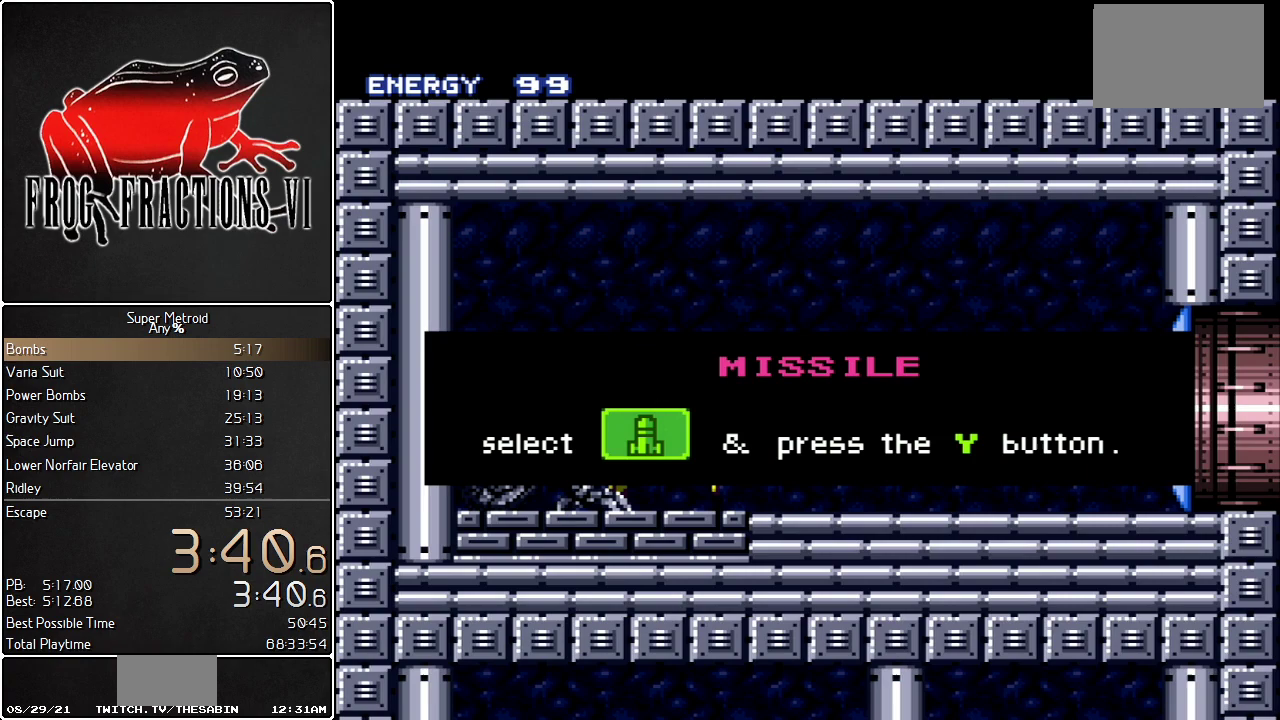
{"buttons": ["L1"], "events": []}
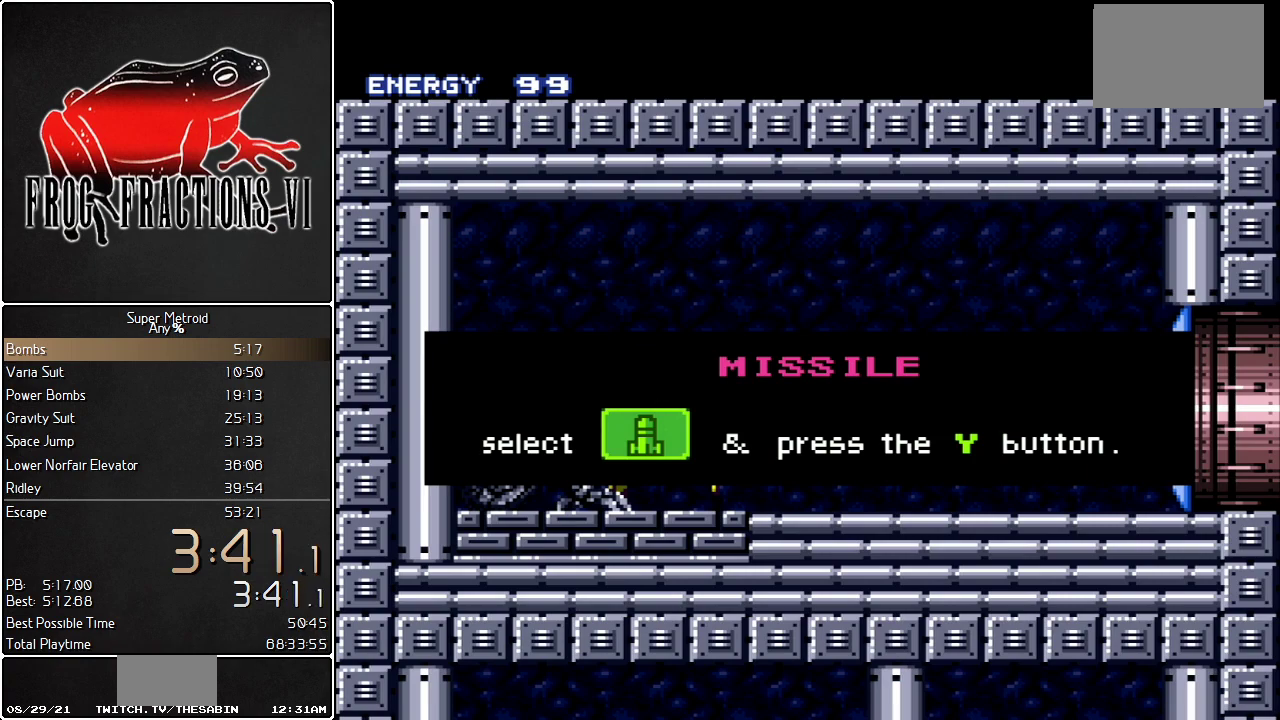
{"buttons": ["L1", "DPAD_RIGHT"], "events": [[151, "DPAD_RIGHT", "down"]]}
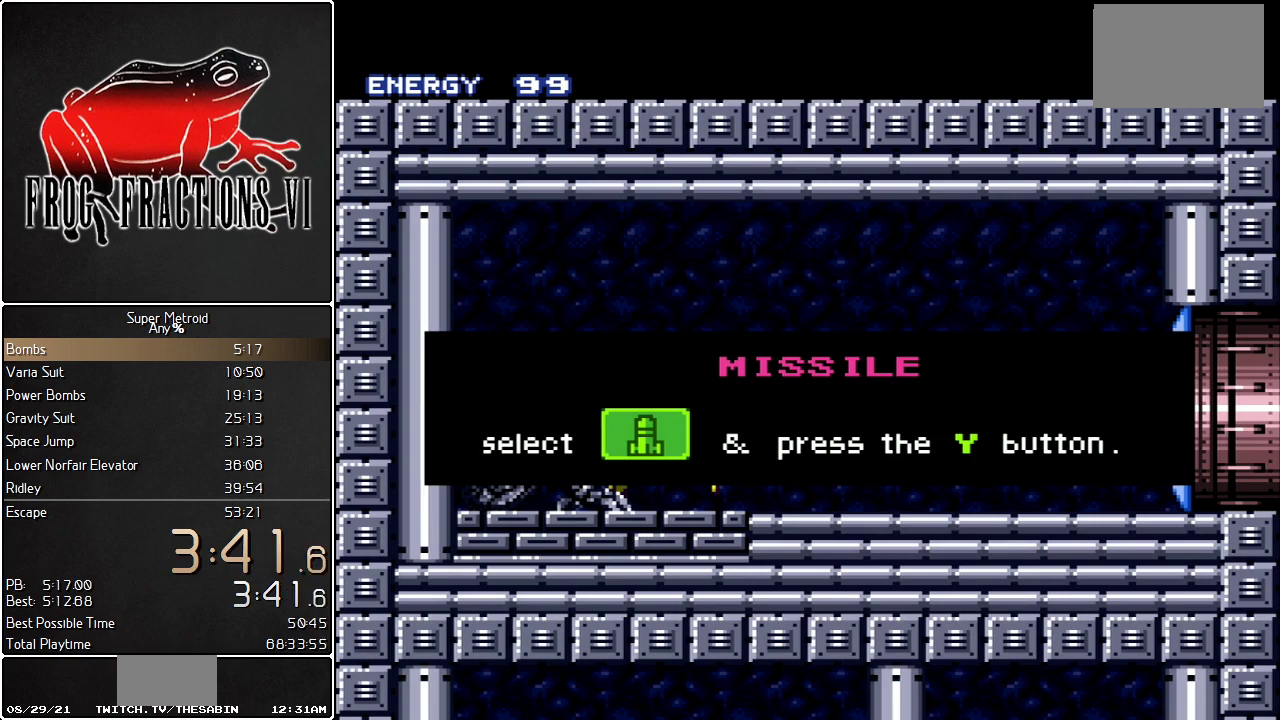
{"buttons": ["L1", "DPAD_RIGHT"], "events": []}
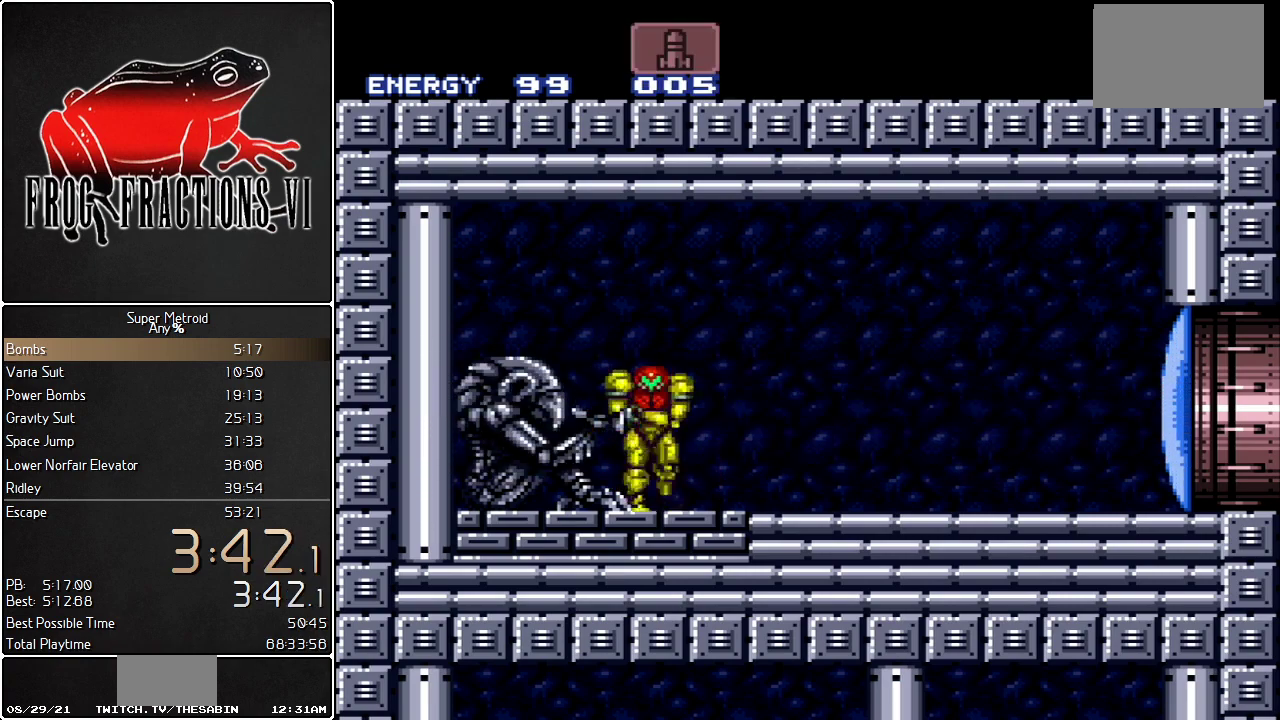
{"buttons": ["L1", "DPAD_RIGHT"], "events": [[151, "DPAD_RIGHT", "up"], [184, "Y", "down"], [251, "DPAD_RIGHT", "down"], [251, "Y", "up"]]}
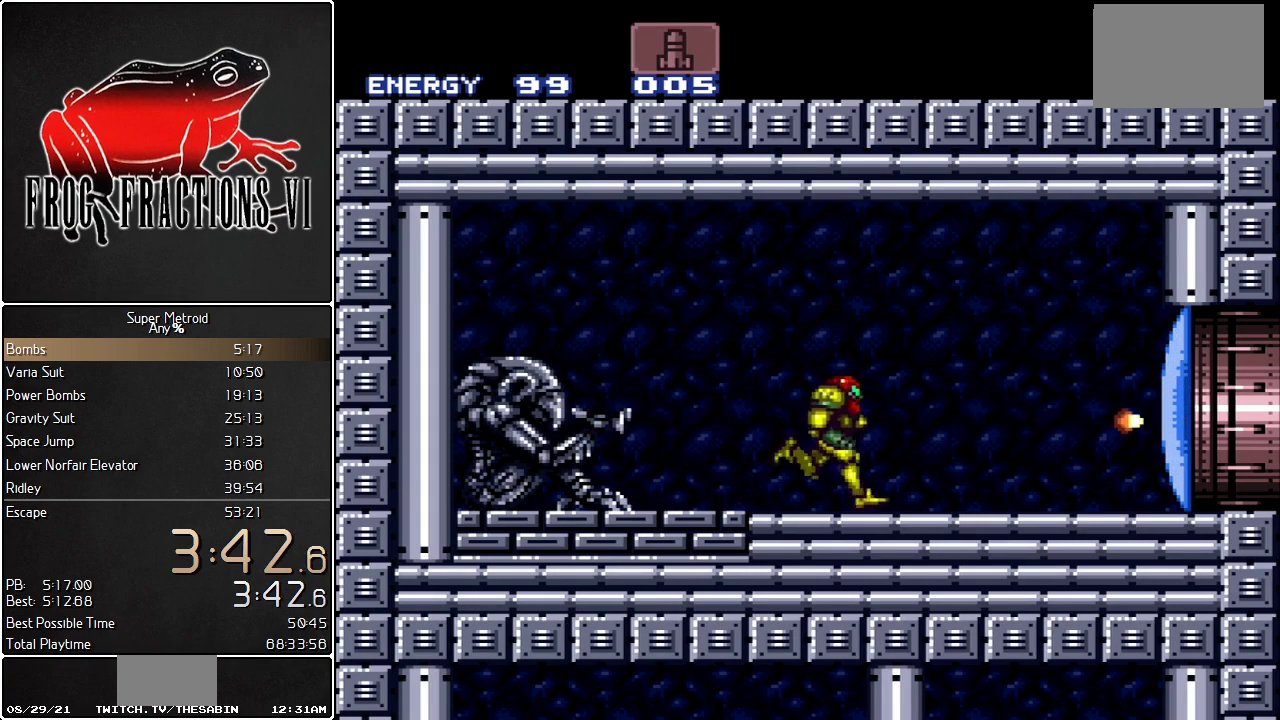
{"buttons": ["B", "L1", "DPAD_DOWN", "DPAD_RIGHT"], "events": [[67, "B", "down"], [100, "DPAD_RIGHT", "up"], [183, "DPAD_DOWN", "down"], [284, "DPAD_DOWN", "up"], [434, "DPAD_DOWN", "down"], [467, "DPAD_RIGHT", "down"]]}
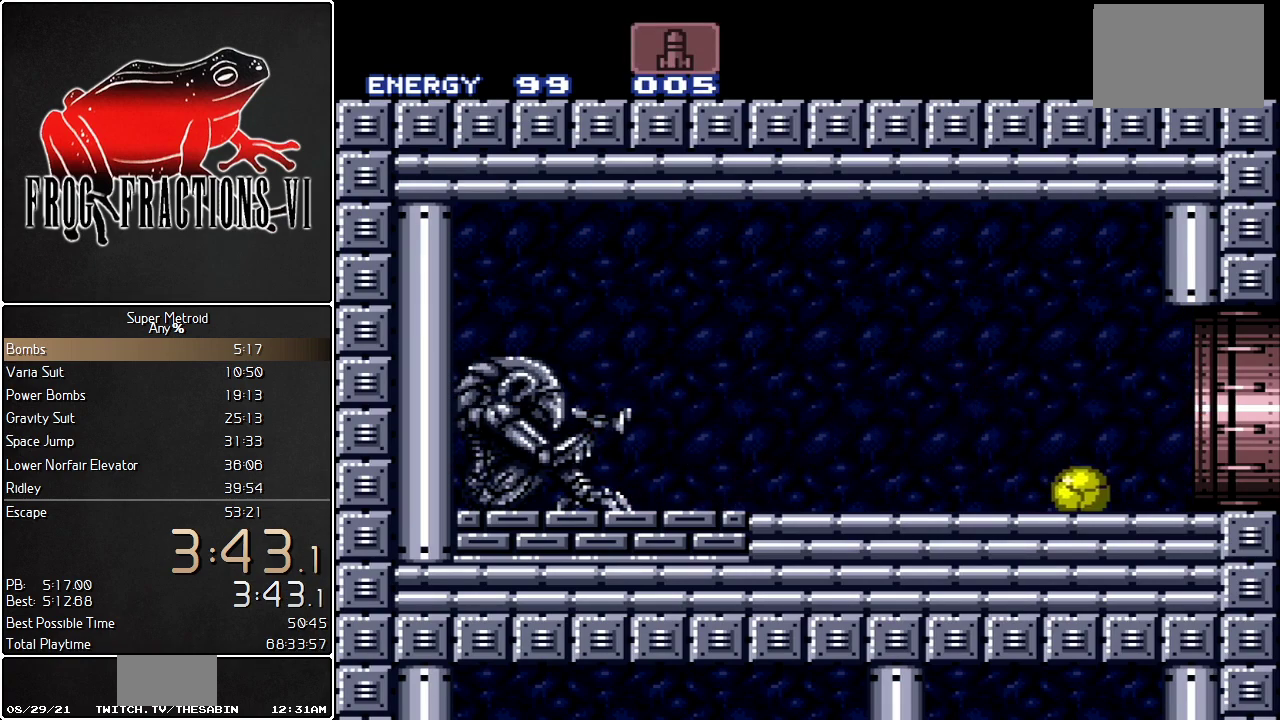
{"buttons": ["L1", "DPAD_RIGHT"], "events": [[34, "DPAD_DOWN", "up"], [251, "B", "up"]]}
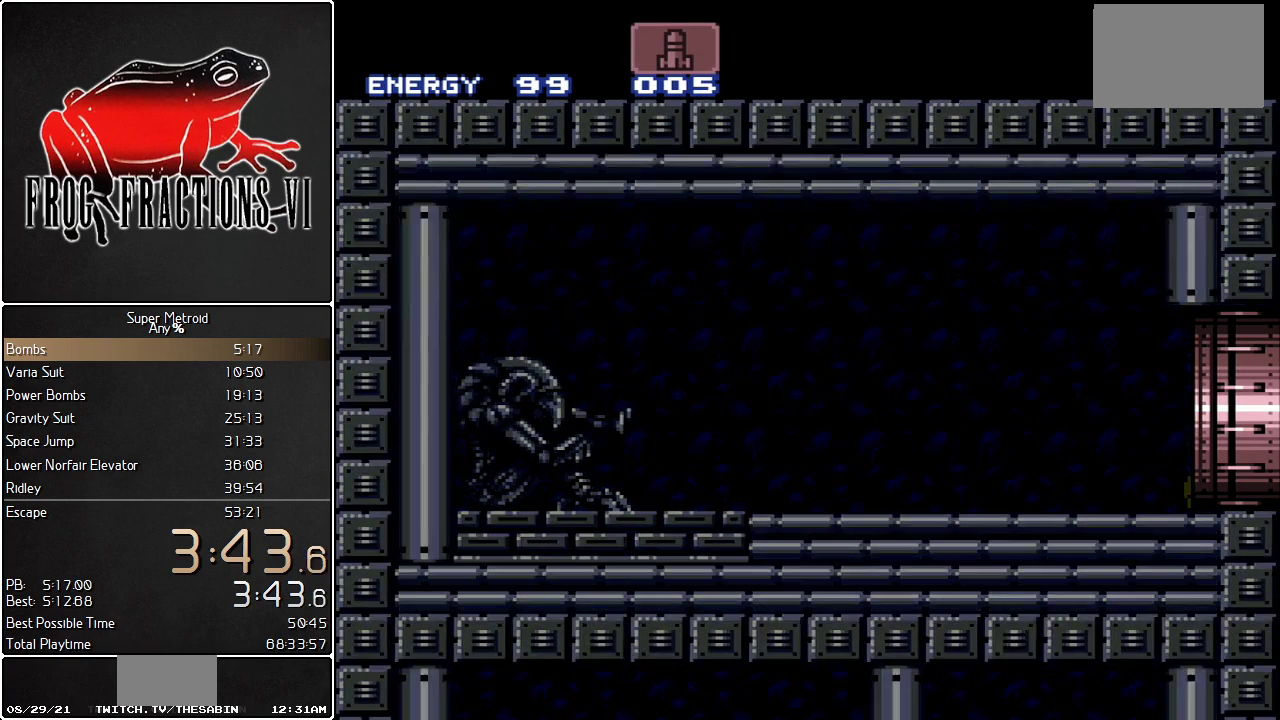
{"buttons": ["L1"], "events": [[33, "DPAD_RIGHT", "up"]]}
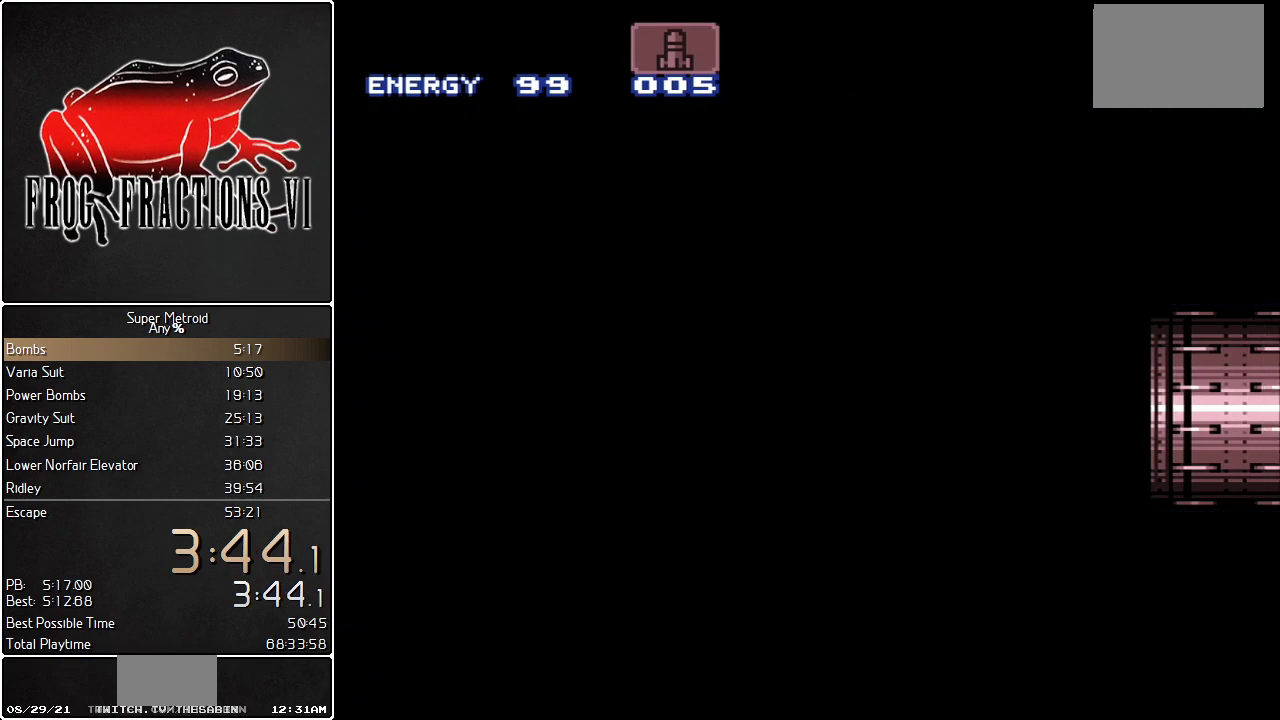
{"buttons": ["L1"], "events": []}
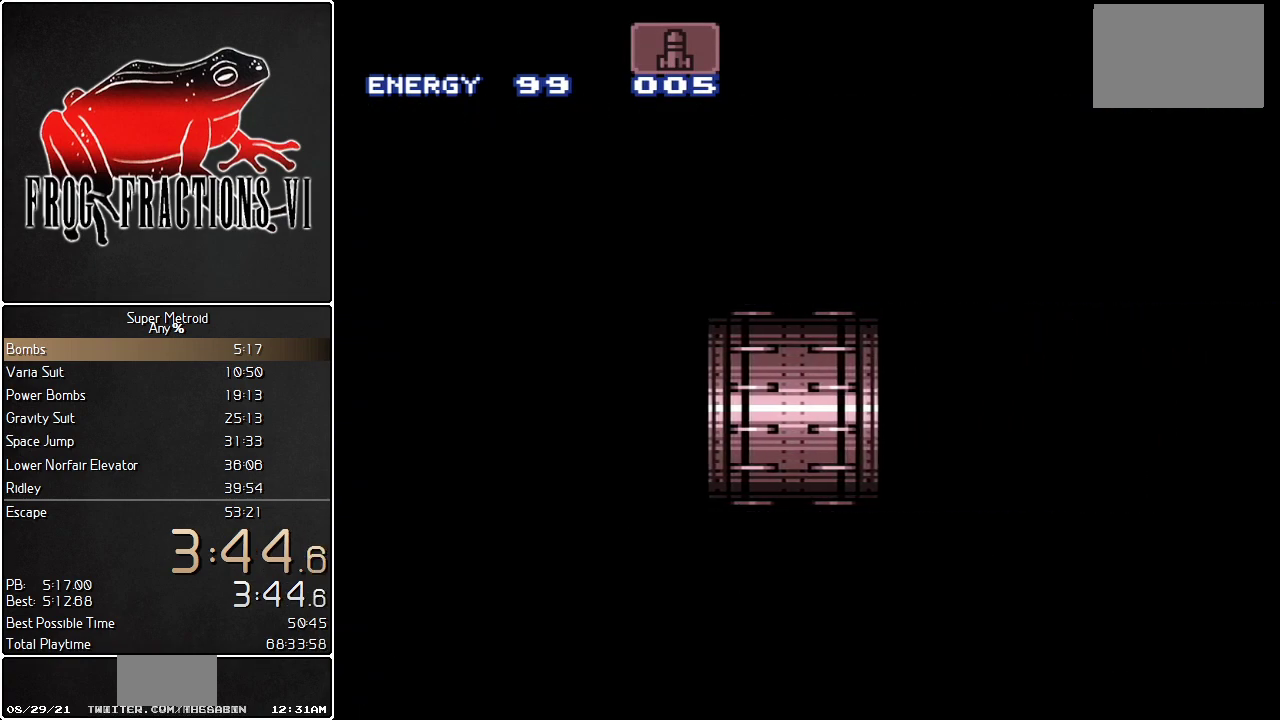
{"buttons": ["L1", "DPAD_RIGHT"], "events": [[434, "DPAD_RIGHT", "down"]]}
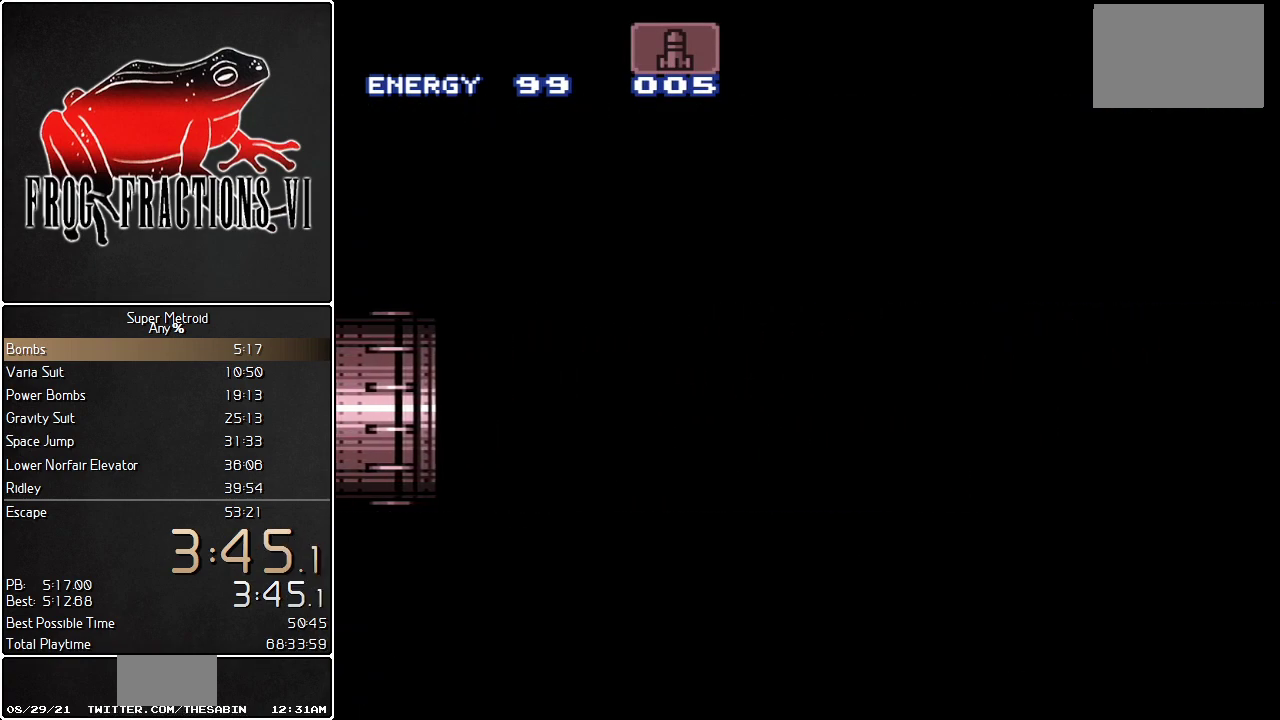
{"buttons": ["L1", "DPAD_RIGHT"], "events": []}
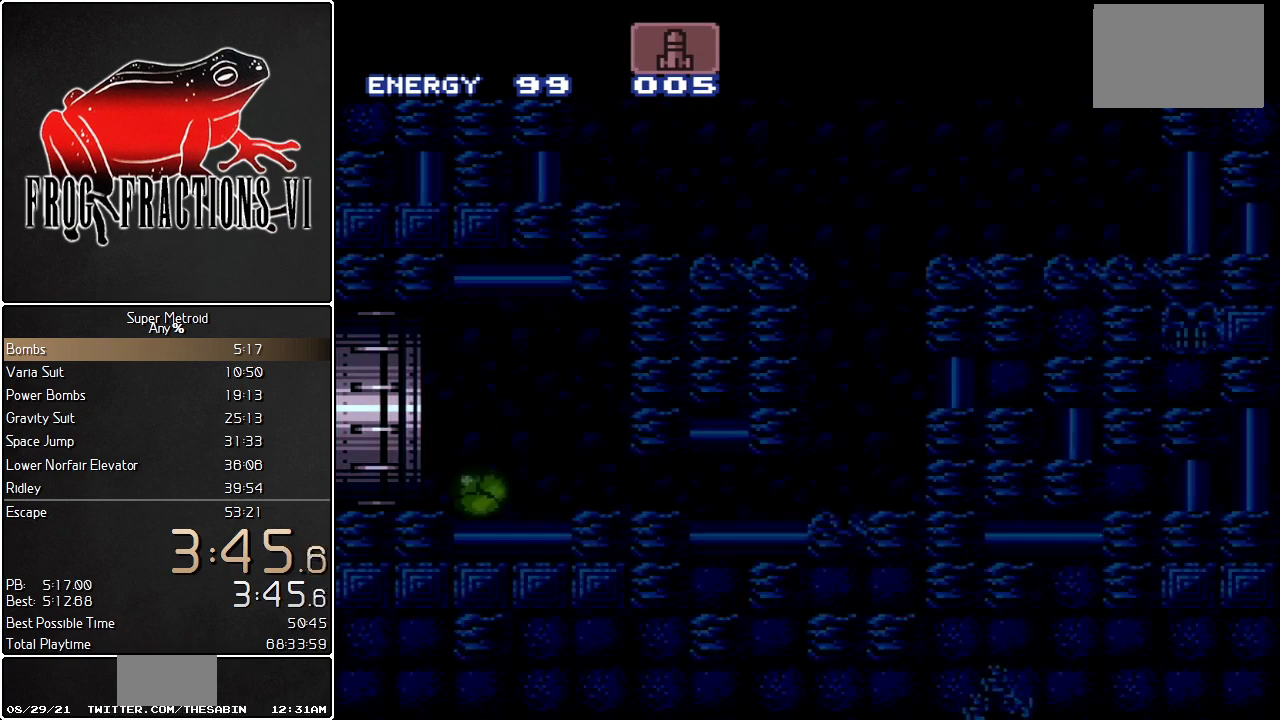
{"buttons": ["L1", "DPAD_RIGHT"], "events": [[350, "Y", "down"], [400, "Y", "up"]]}
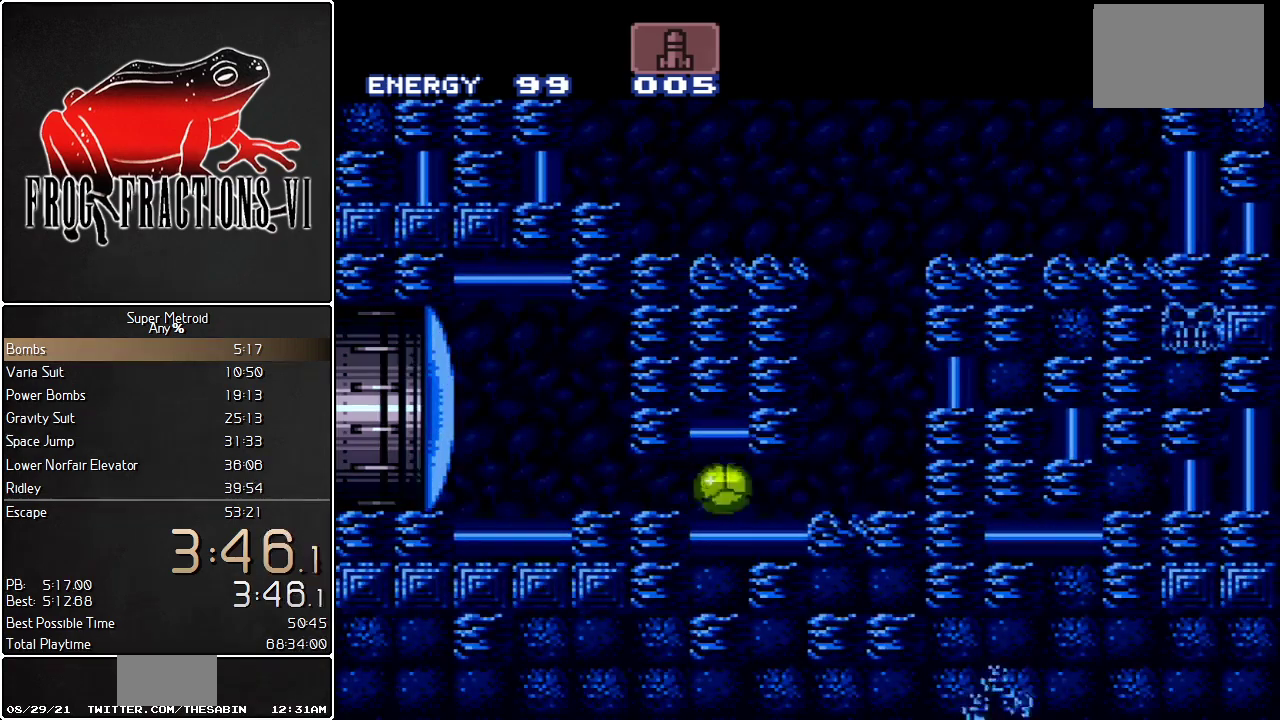
{"buttons": ["B", "L1", "DPAD_LEFT"], "events": [[151, "DPAD_RIGHT", "up"], [151, "DPAD_UP", "down"], [251, "DPAD_RIGHT", "down"], [284, "DPAD_UP", "up"], [367, "DPAD_RIGHT", "up"], [401, "B", "down"], [401, "DPAD_LEFT", "down"]]}
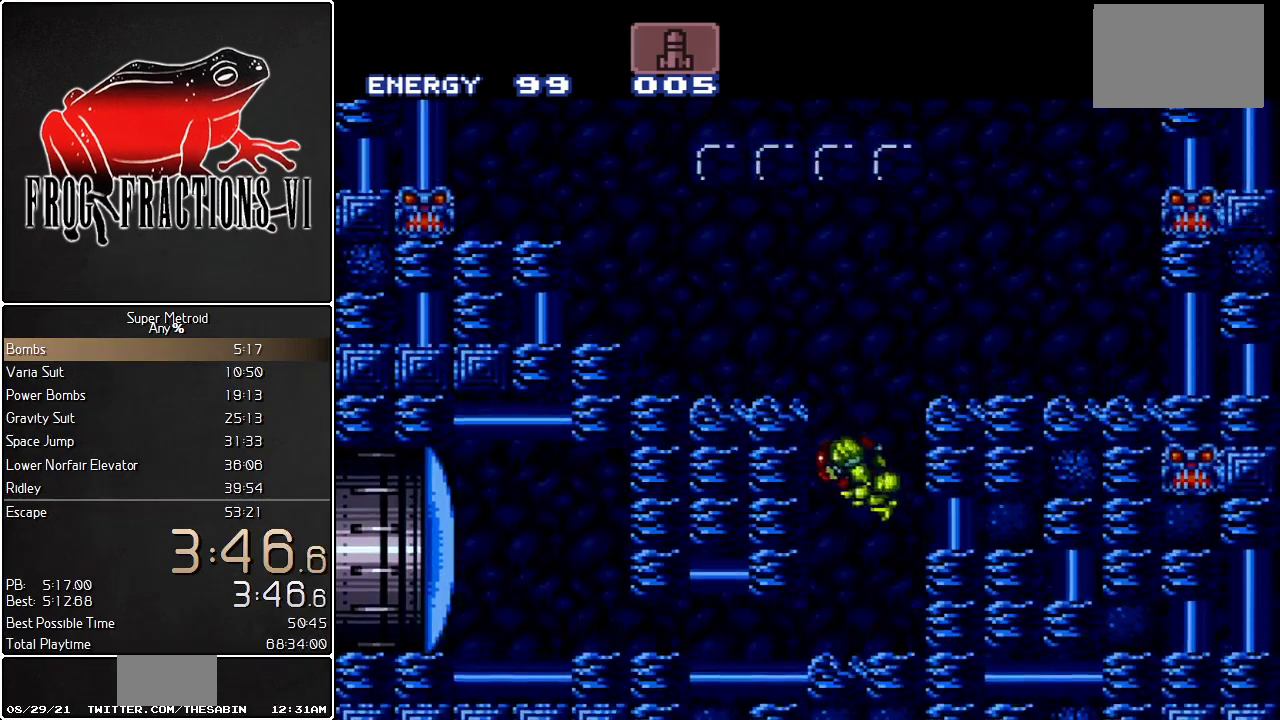
{"buttons": ["L1", "DPAD_LEFT"], "events": [[284, "B", "up"], [317, "DPAD_DOWN", "down"], [350, "R1", "down"], [367, "DPAD_DOWN", "up"], [400, "R1", "up"]]}
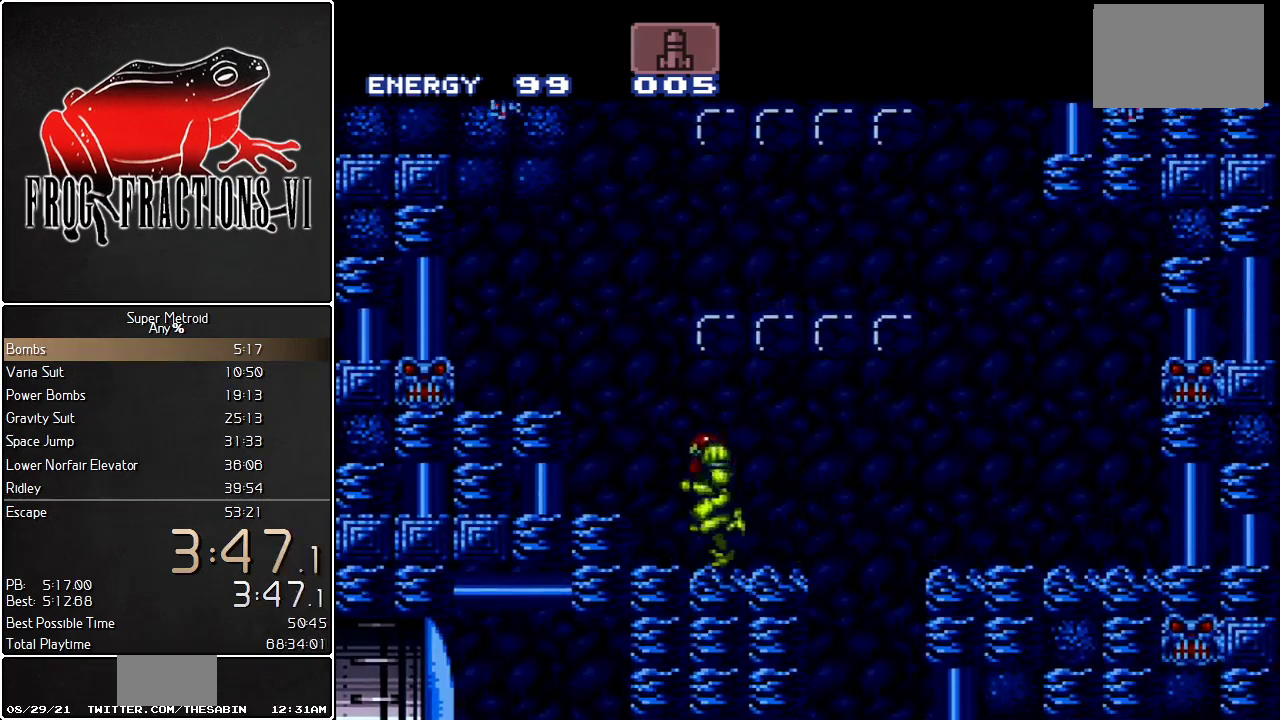
{"buttons": ["L1", "DPAD_RIGHT"], "events": [[101, "B", "down"], [184, "DPAD_LEFT", "up"], [184, "DPAD_RIGHT", "down"], [468, "B", "up"]]}
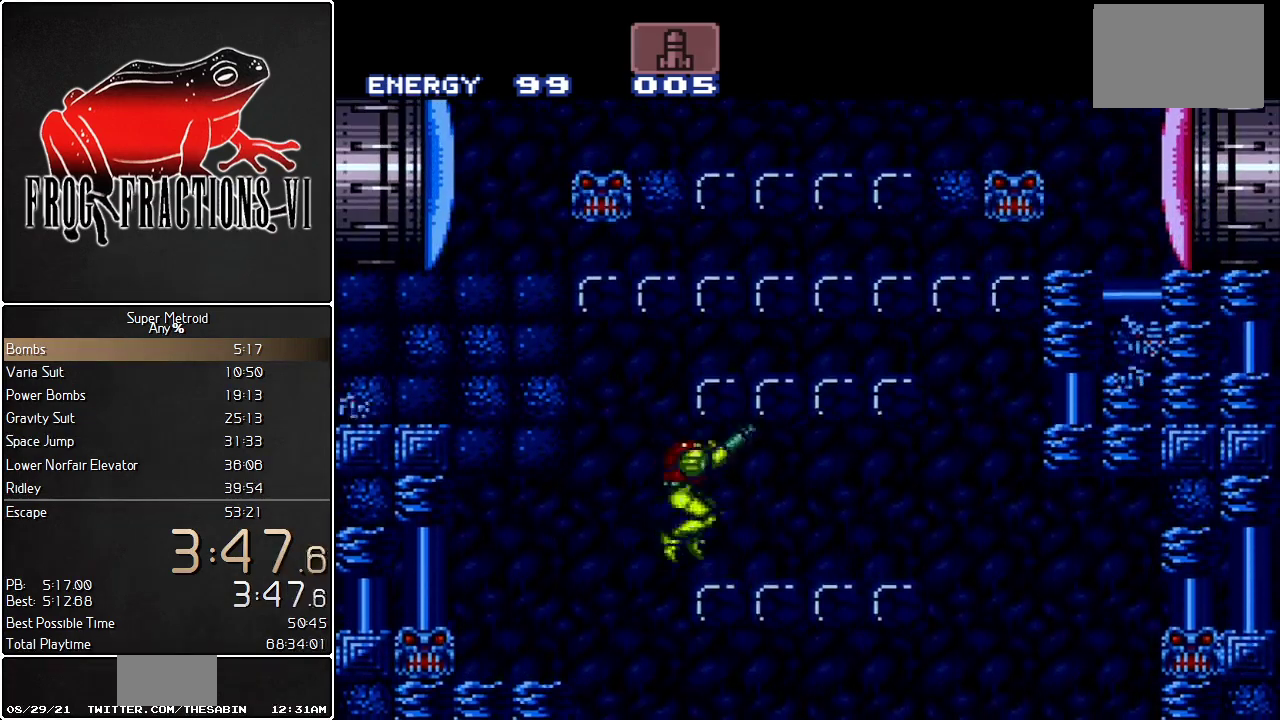
{"buttons": ["B", "L1", "DPAD_DOWN"], "events": [[67, "DPAD_RIGHT", "up"], [67, "DPAD_UP", "down"], [133, "Y", "down"], [183, "Y", "up"], [217, "DPAD_UP", "up"], [317, "B", "down"], [350, "DPAD_DOWN", "down"]]}
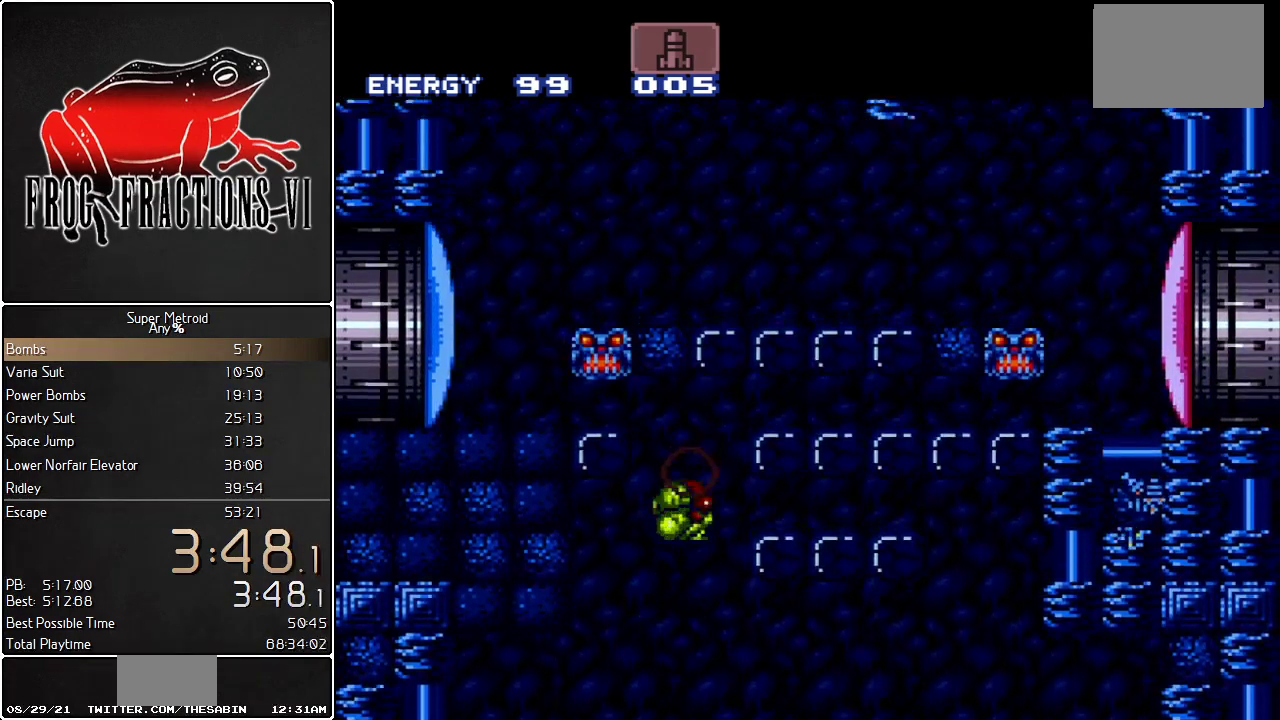
{"buttons": ["L1", "DPAD_LEFT"], "events": [[84, "DPAD_DOWN", "up"], [151, "DPAD_LEFT", "down"], [184, "B", "up"]]}
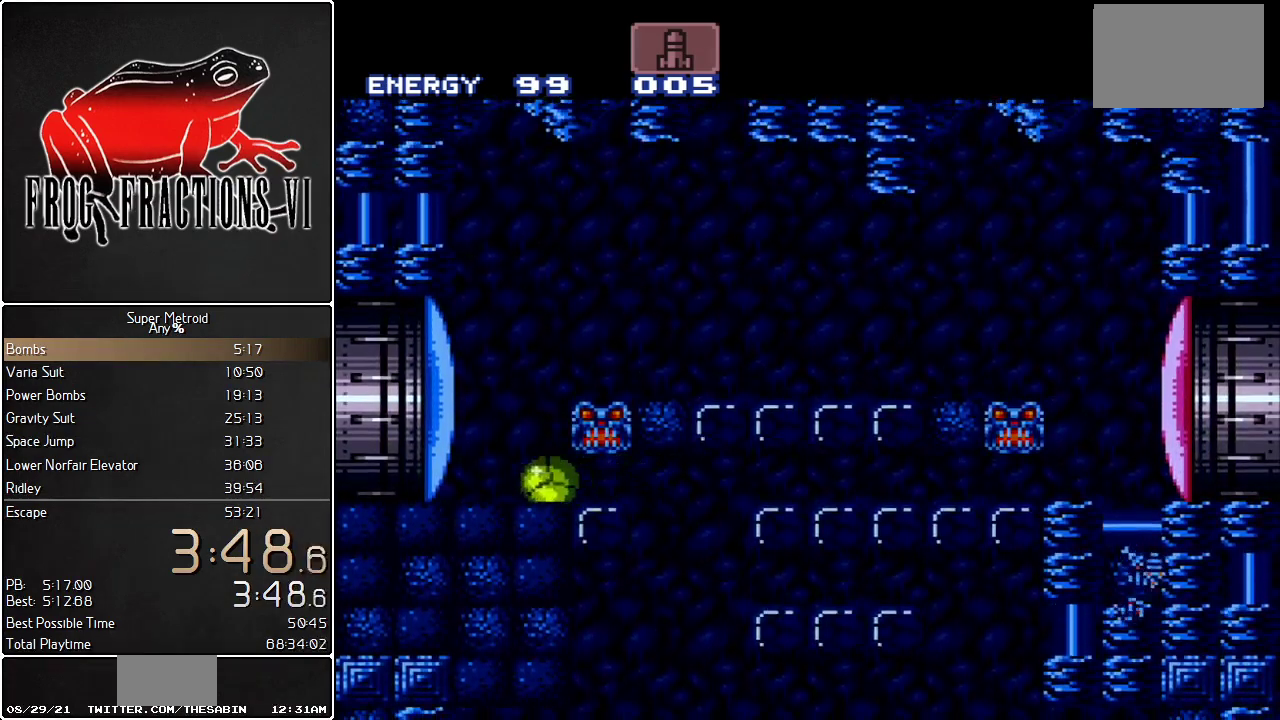
{"buttons": ["L1", "DPAD_UP"], "events": [[83, "DPAD_LEFT", "up"], [150, "Y", "down"], [267, "Y", "up"], [434, "DPAD_UP", "down"]]}
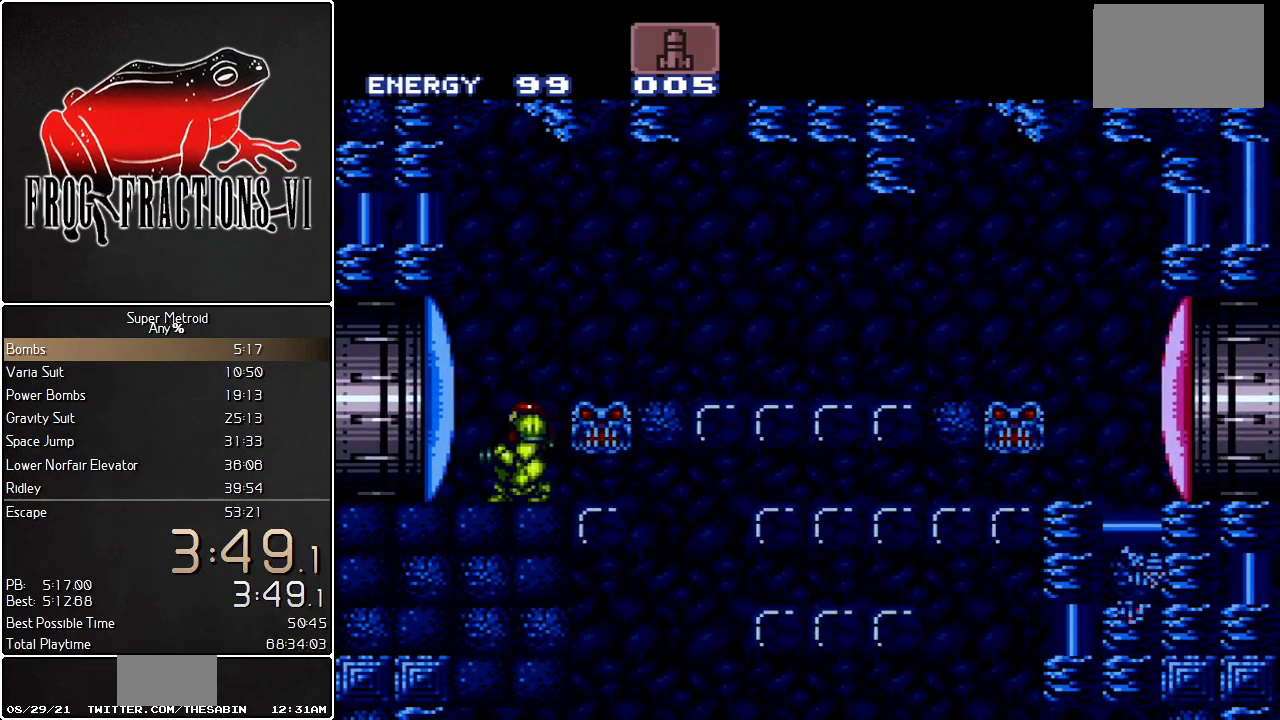
{"buttons": ["L1", "DPAD_LEFT"], "events": [[34, "DPAD_UP", "up"], [34, "Y", "down"], [101, "Y", "up"], [217, "DPAD_LEFT", "down"]]}
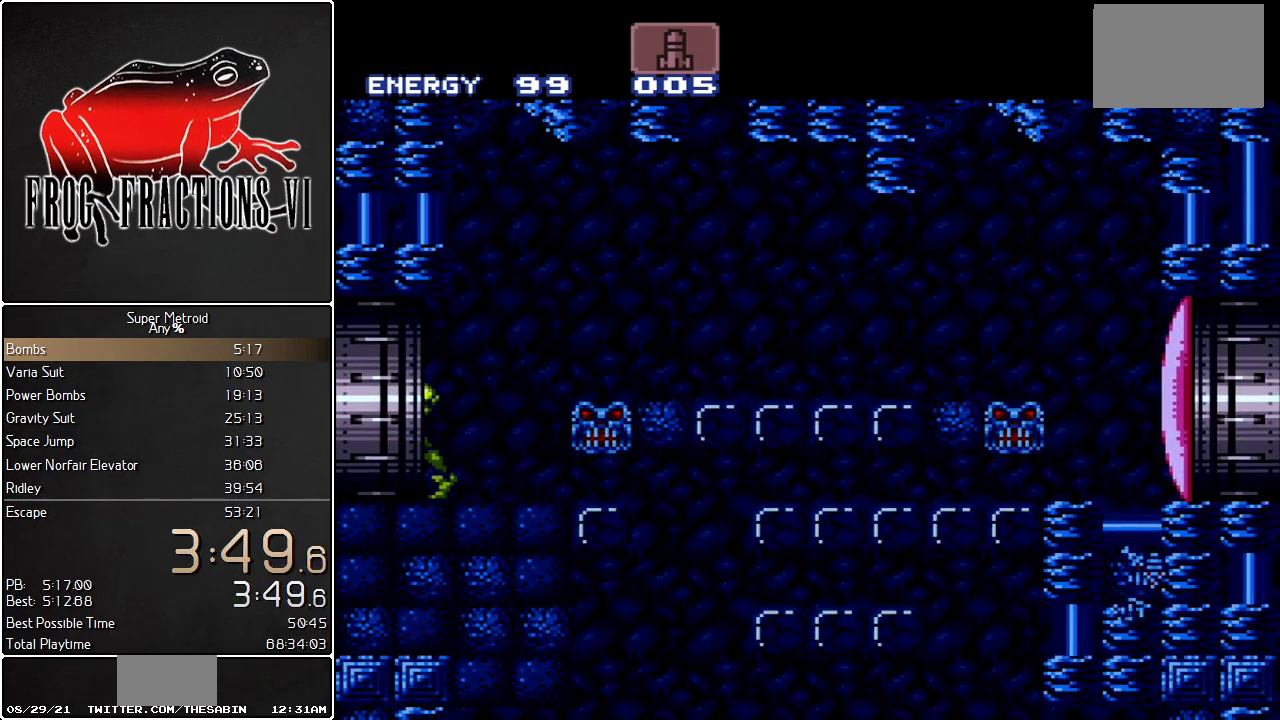
{"buttons": [], "events": [[183, "DPAD_LEFT", "up"], [217, "L1", "up"]]}
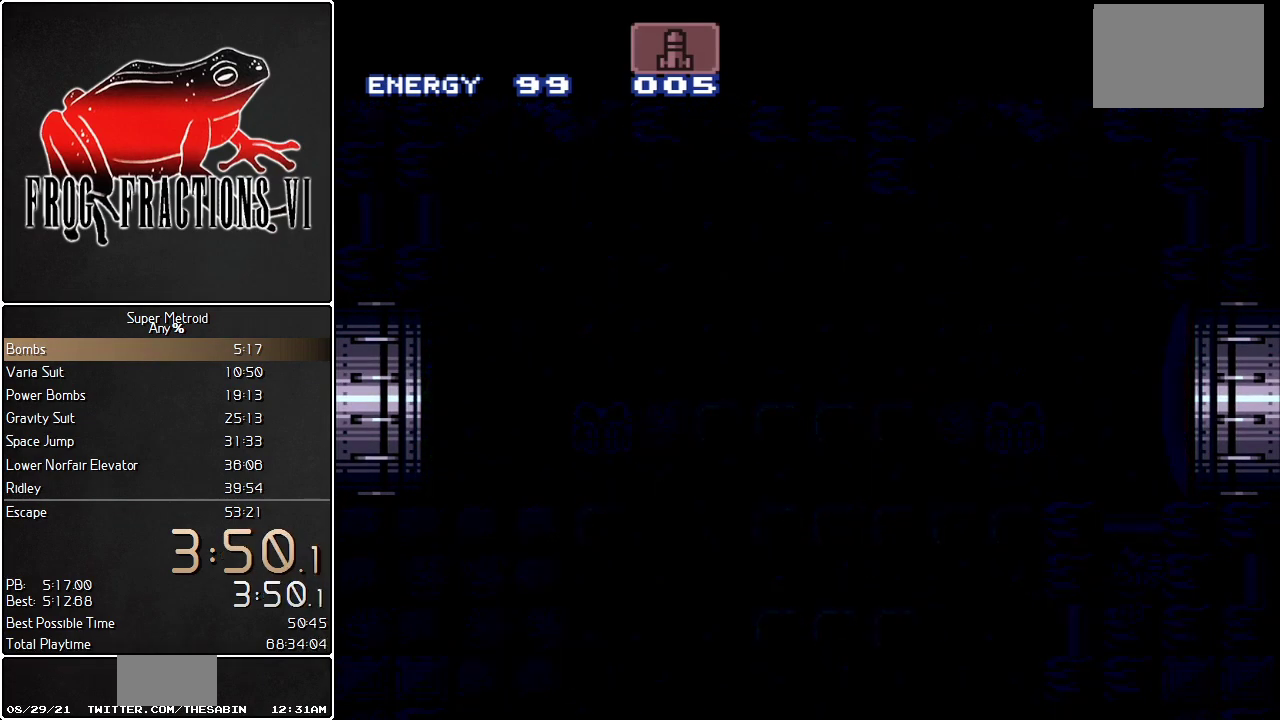
{"buttons": [], "events": []}
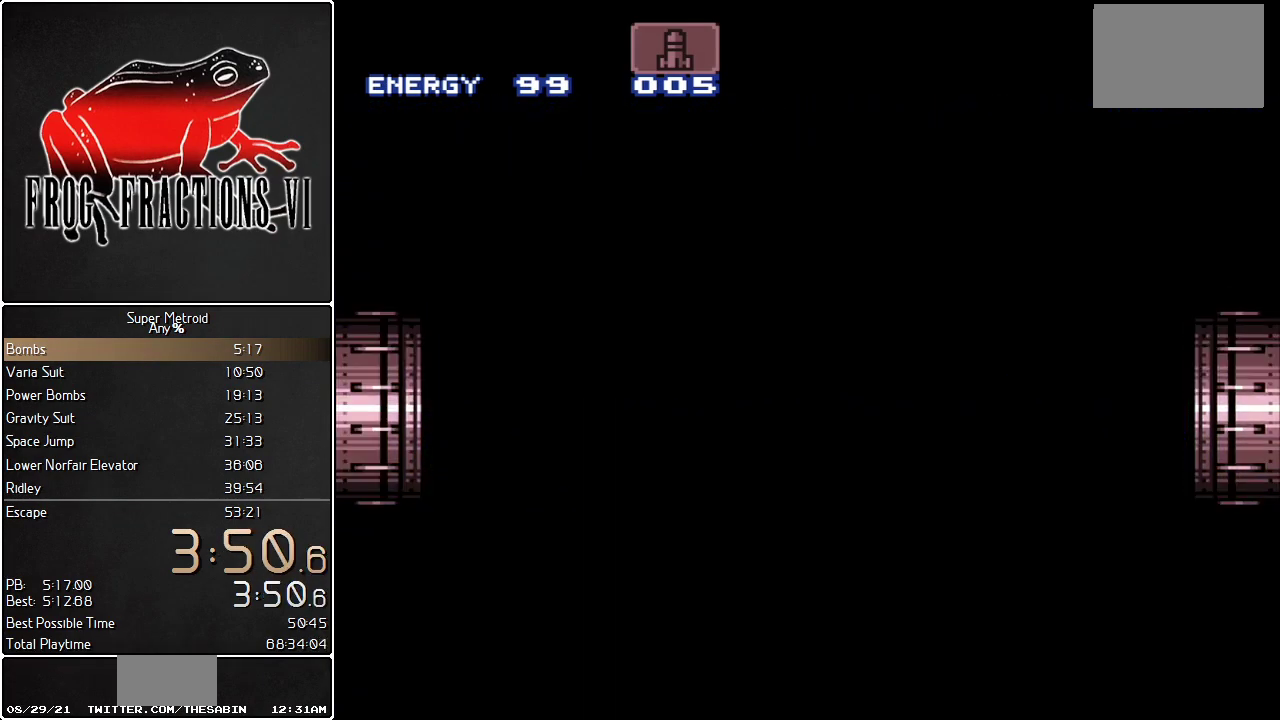
{"buttons": ["L1"], "events": [[417, "L1", "down"]]}
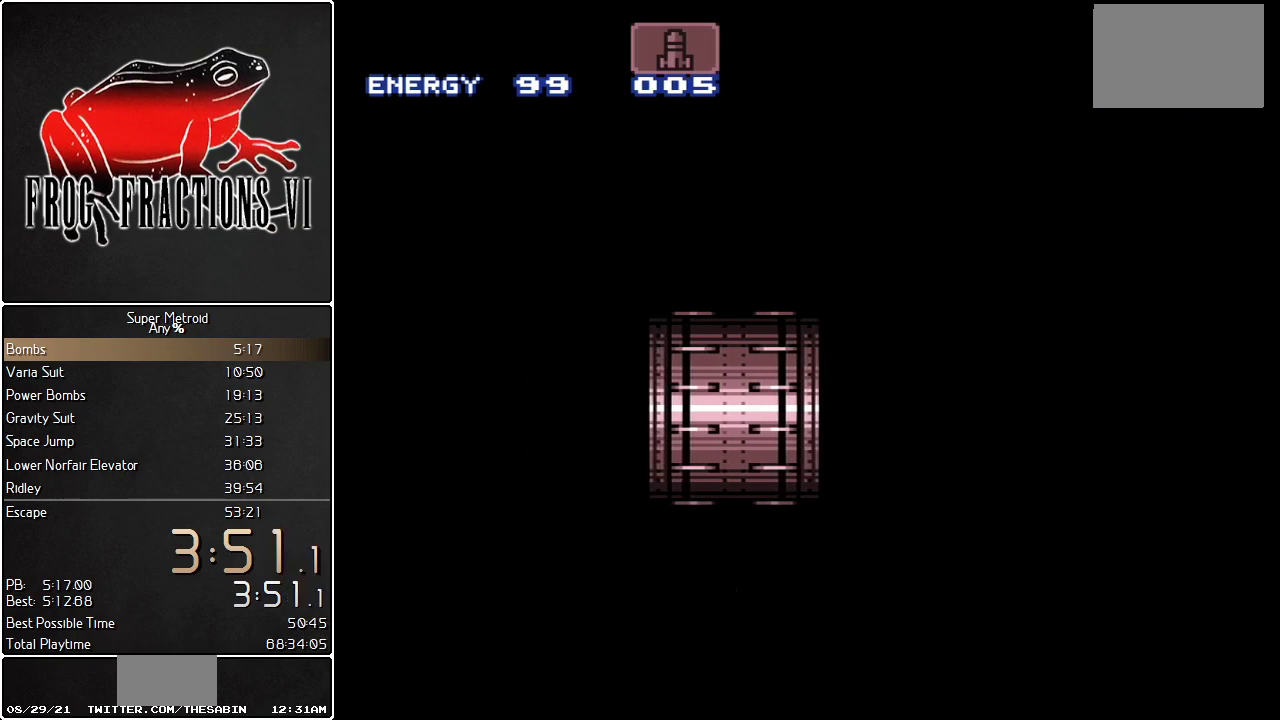
{"buttons": ["L1"], "events": []}
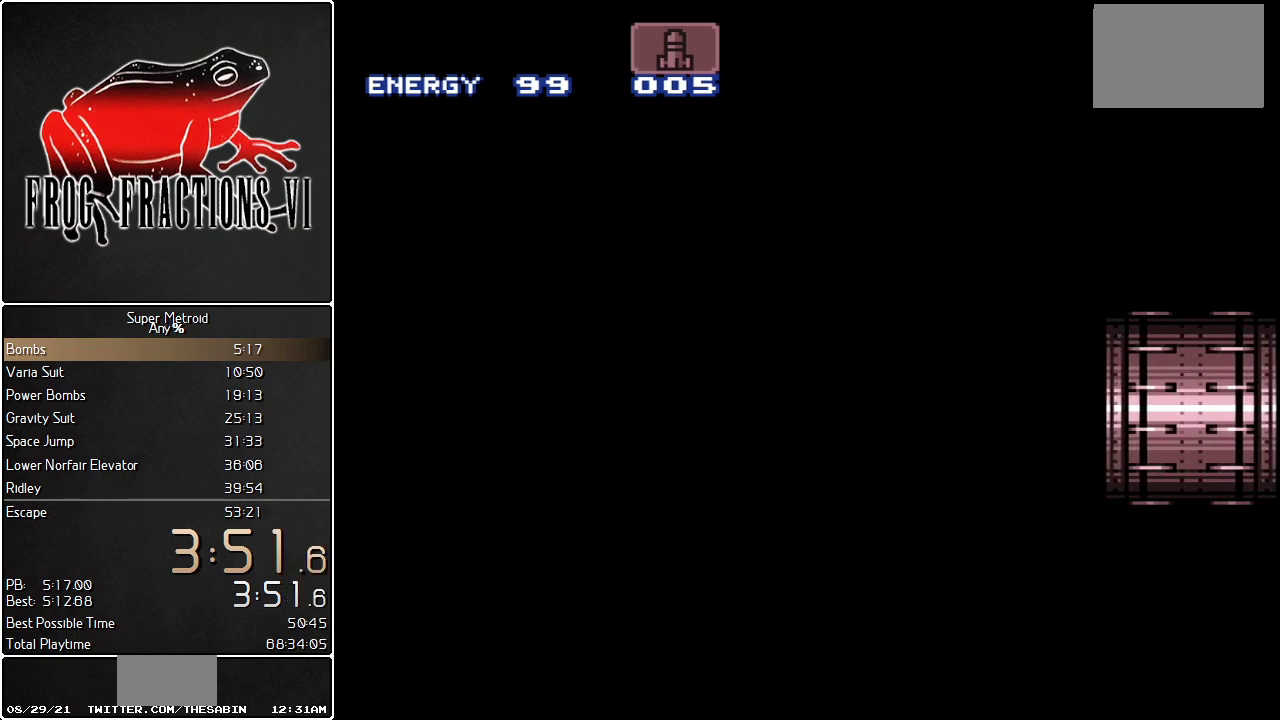
{"buttons": ["L1", "DPAD_LEFT"], "events": [[367, "DPAD_LEFT", "down"]]}
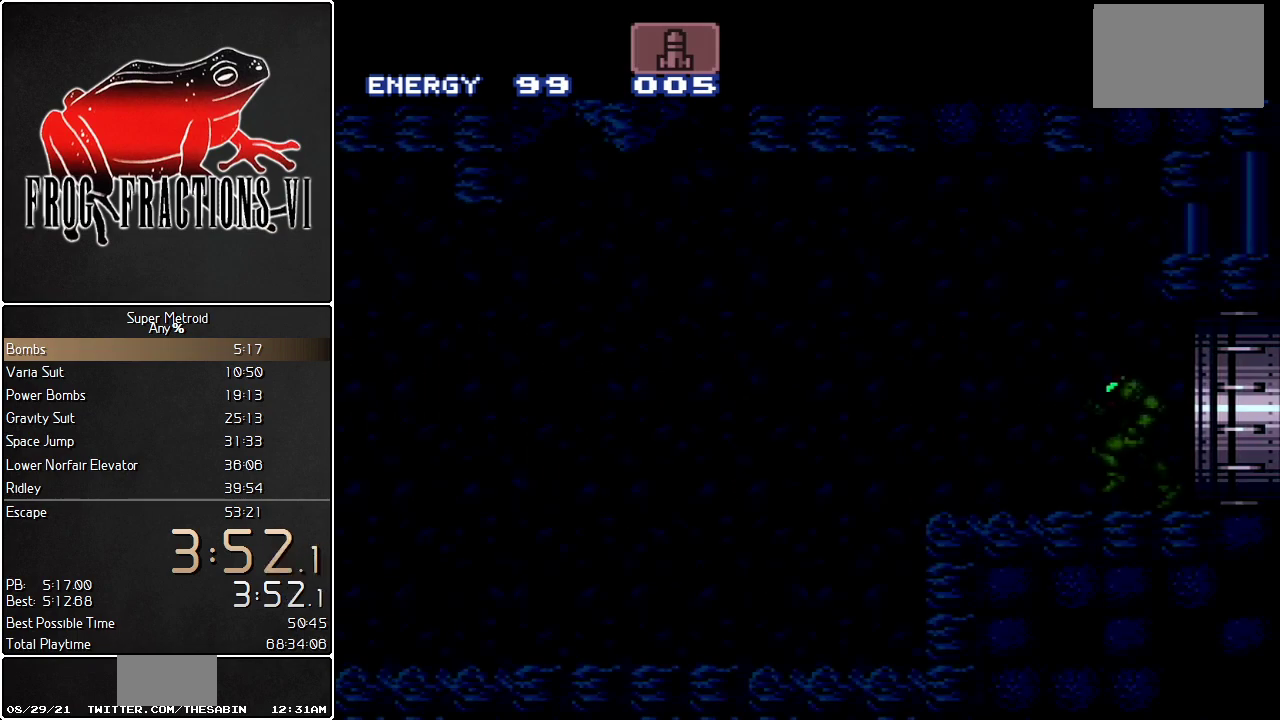
{"buttons": ["L1", "DPAD_LEFT"], "events": []}
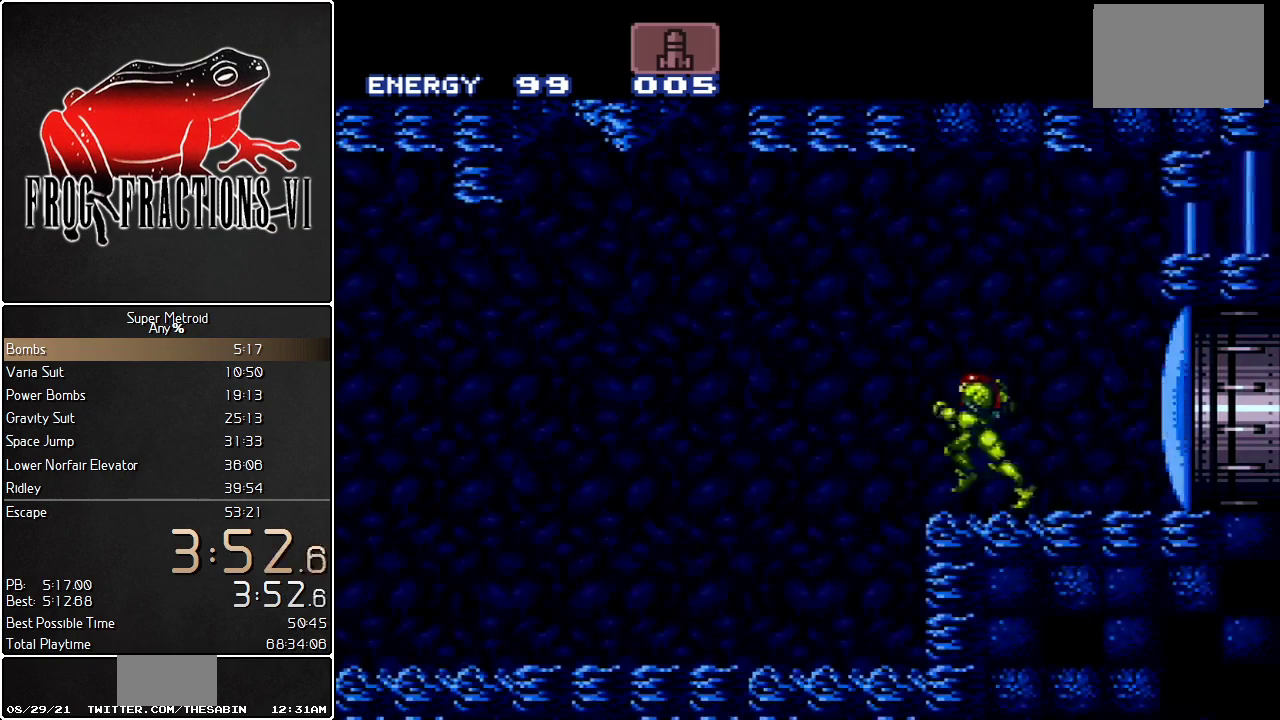
{"buttons": ["L1", "DPAD_LEFT"], "events": []}
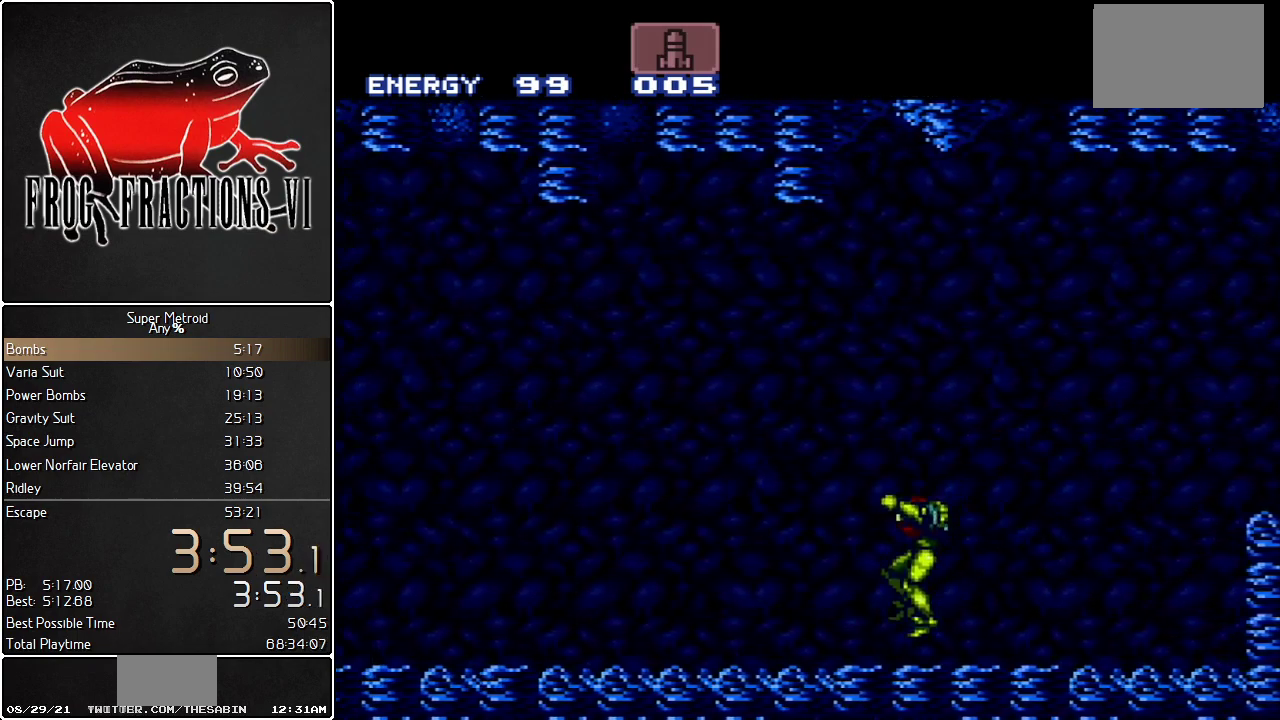
{"buttons": ["L1", "R1", "DPAD_LEFT"], "events": [[217, "R1", "down"], [250, "R1", "up"], [317, "R1", "down"], [350, "R1", "up"], [400, "R1", "down"], [434, "R1", "up"], [500, "R1", "down"]]}
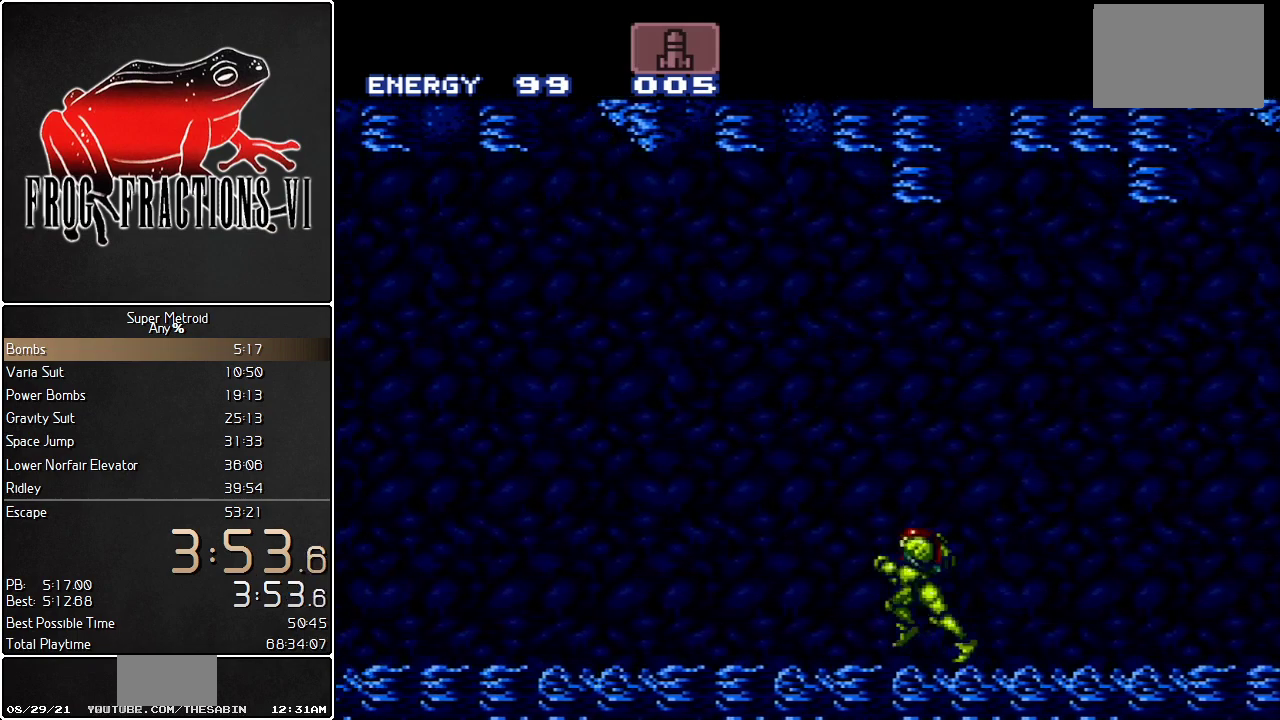
{"buttons": ["L1", "DPAD_LEFT"], "events": [[34, "R1", "up"], [100, "R1", "down"], [117, "R1", "up"], [184, "R1", "down"], [217, "R1", "up"], [284, "R1", "down"], [317, "R1", "up"], [384, "R1", "down"], [434, "R1", "up"]]}
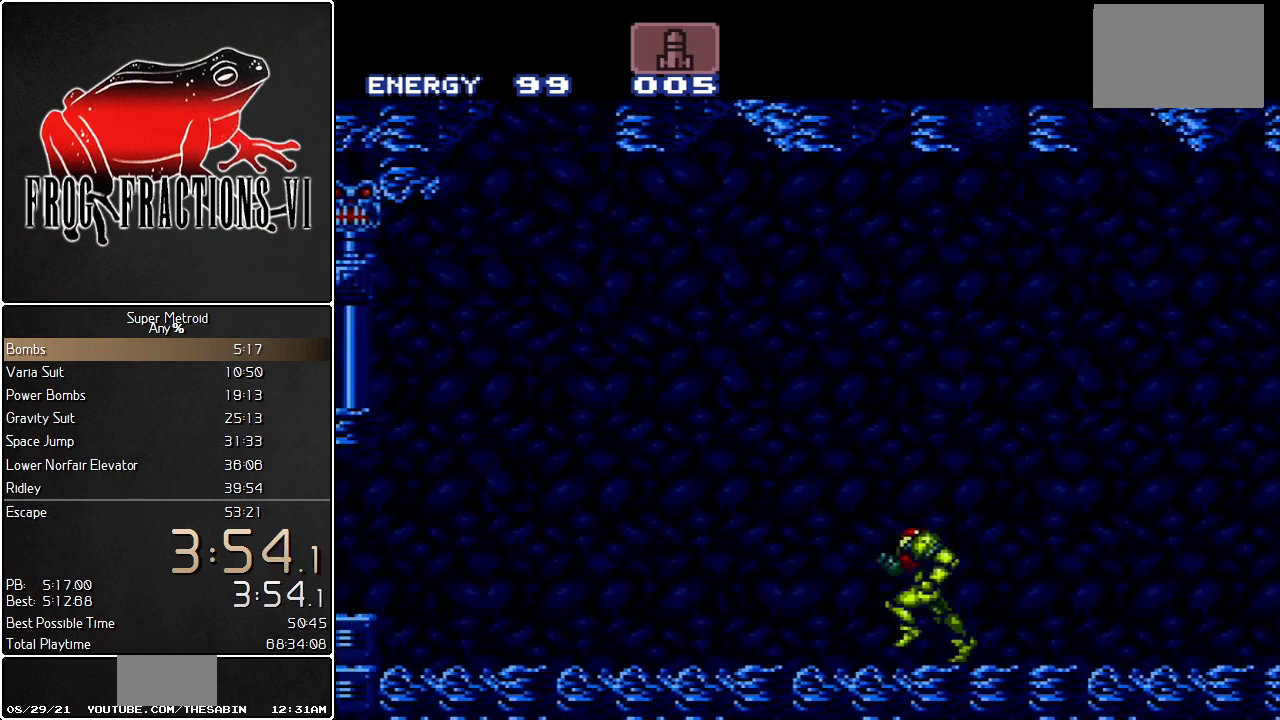
{"buttons": ["B", "L1", "DPAD_LEFT"], "events": [[434, "B", "down"]]}
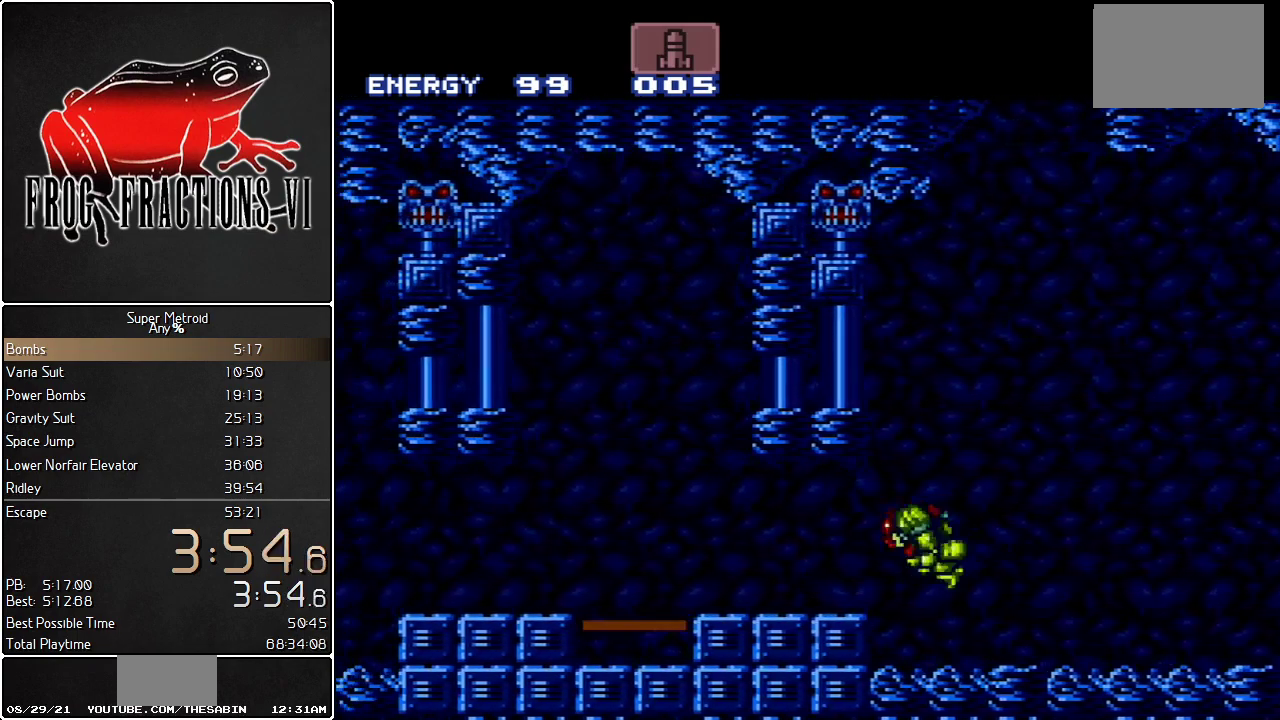
{"buttons": ["L1", "R1"], "events": [[34, "B", "up"], [501, "DPAD_LEFT", "up"], [501, "R1", "down"]]}
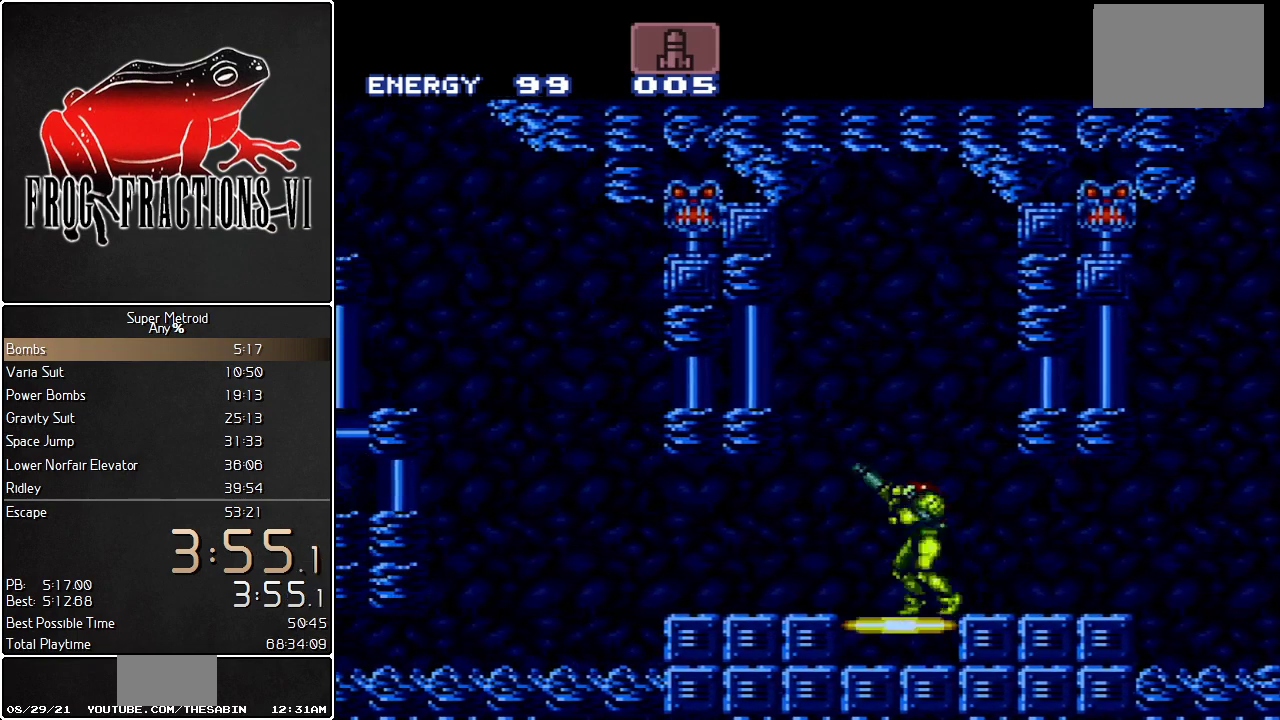
{"buttons": [], "events": [[33, "L1", "up"], [66, "DPAD_UP", "down"], [117, "R1", "up"], [150, "DPAD_UP", "up"]]}